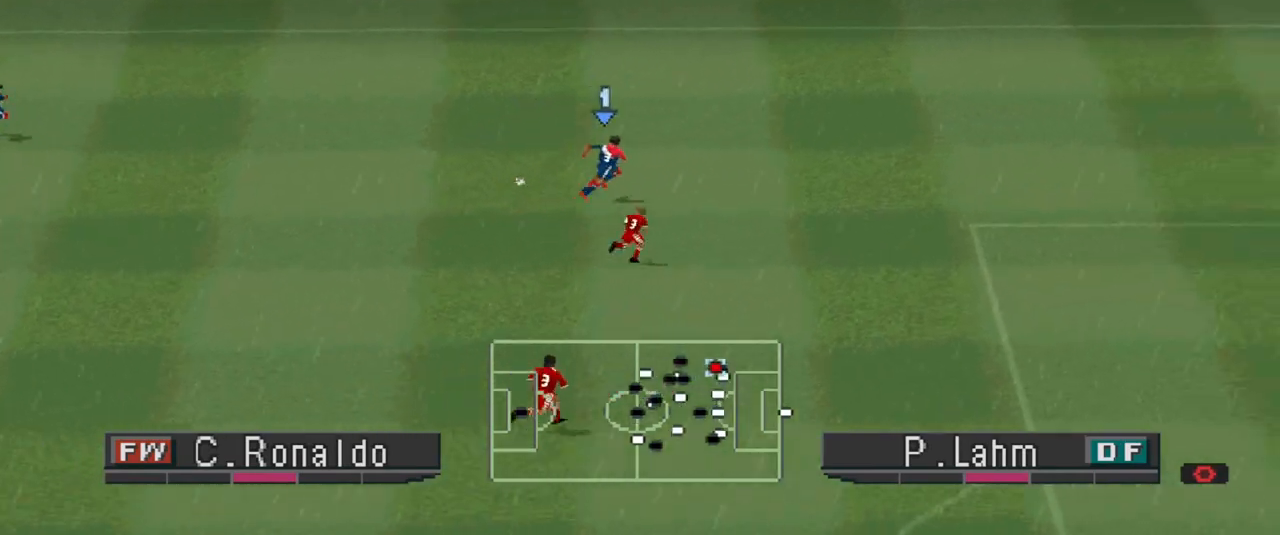
Gameplay with a controller (PlayStation layout); each line is a JSON object with the inputs held at the frame after it. "events" lists button and stick changes between this image and that frame as [ms after this image, input, new state], when the widget could be followed in between. Not read: left_stick right_stick.
{"buttons": ["R1", "DPAD_RIGHT"], "events": []}
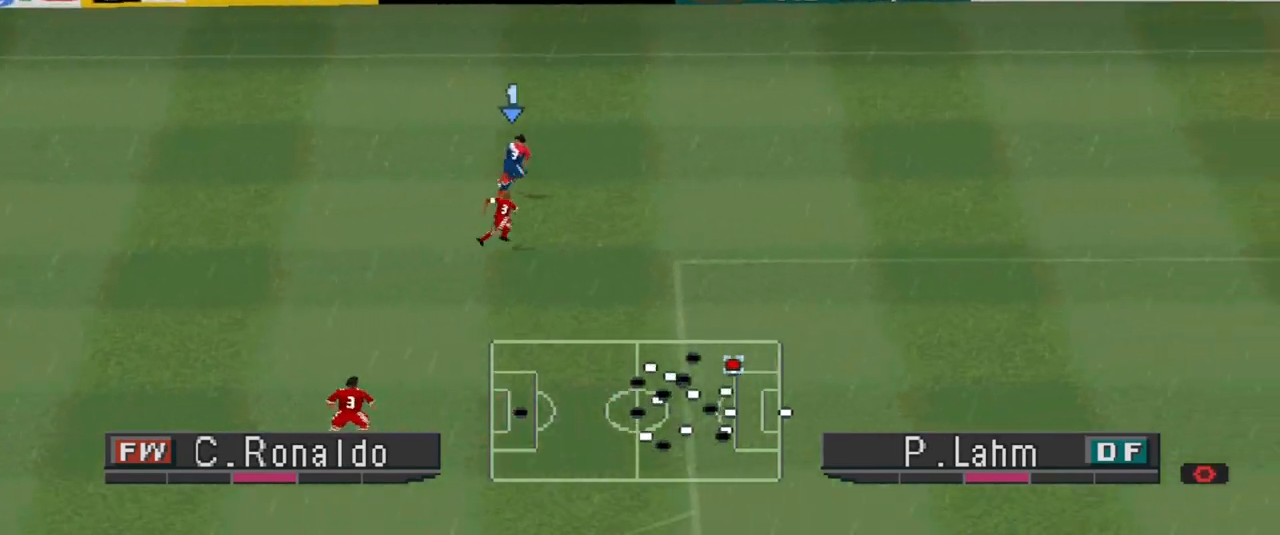
{"buttons": ["R1", "DPAD_RIGHT"], "events": [[233, "CROSS", "down"], [233, "SQUARE", "down"], [400, "CROSS", "up"], [400, "SQUARE", "up"]]}
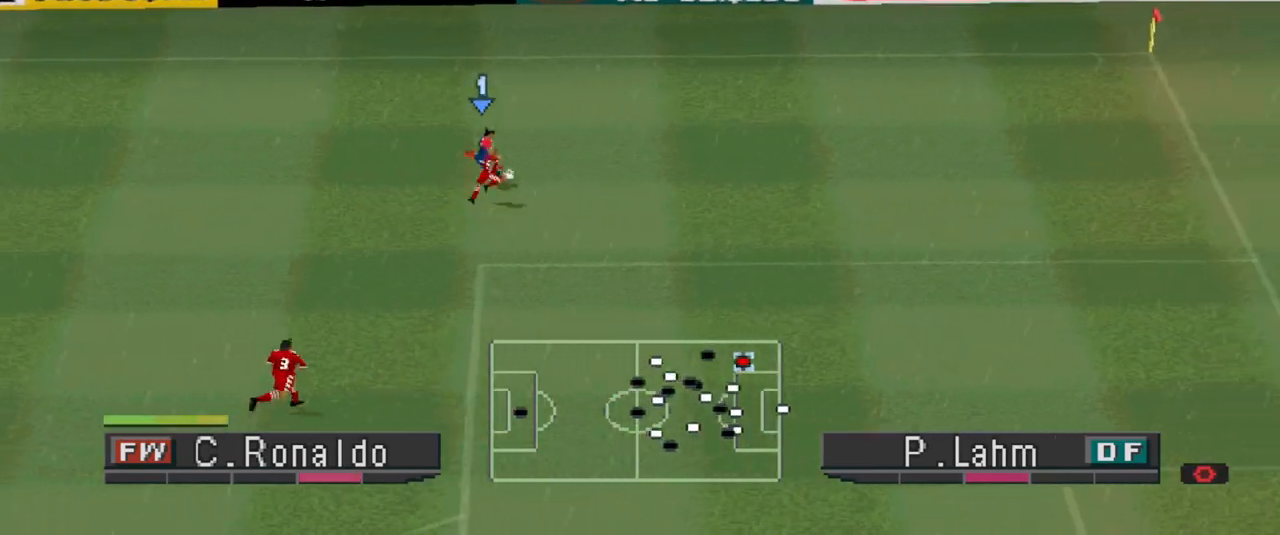
{"buttons": ["R1", "DPAD_RIGHT"], "events": []}
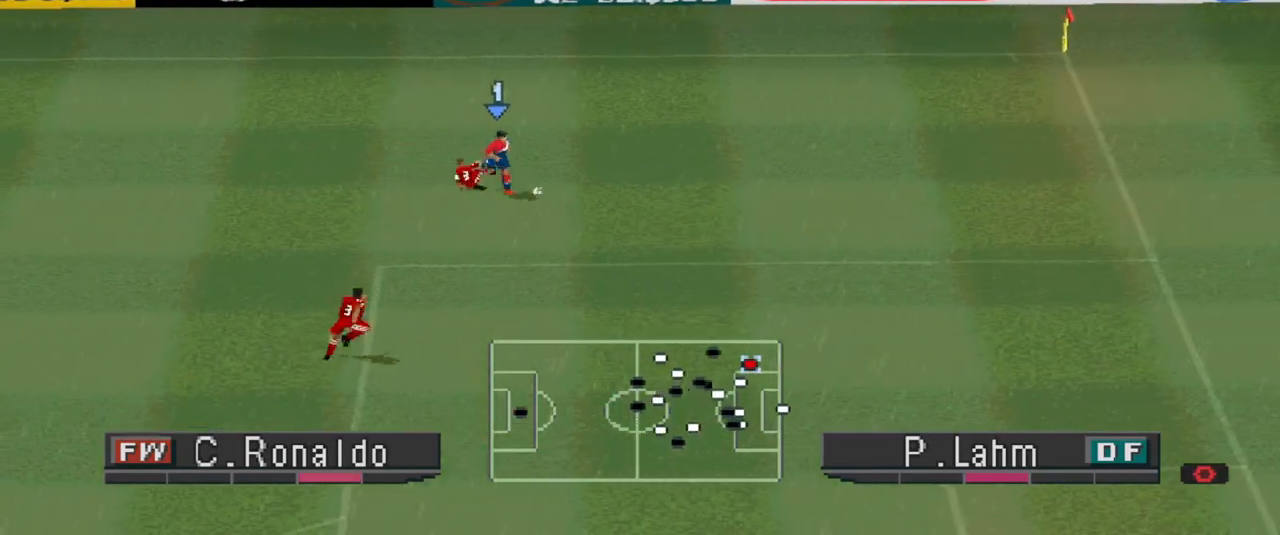
{"buttons": ["DPAD_DOWN", "DPAD_RIGHT"], "events": [[167, "DPAD_DOWN", "down"], [167, "DPAD_RIGHT", "up"], [200, "DPAD_DOWN", "up"], [200, "DPAD_RIGHT", "down"], [467, "DPAD_DOWN", "down"], [467, "R1", "up"]]}
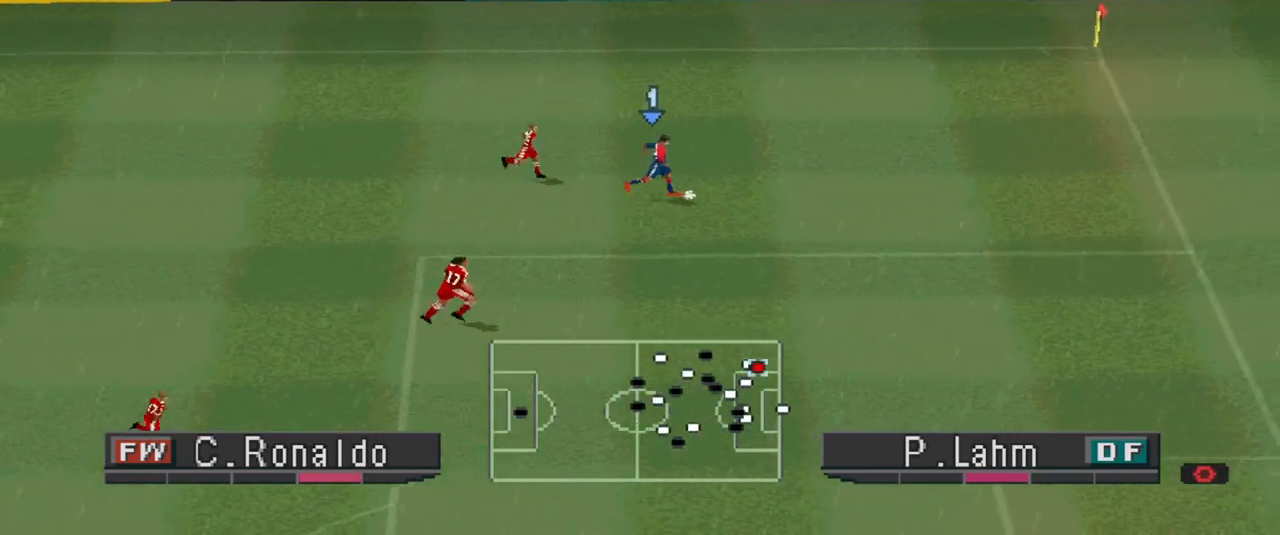
{"buttons": ["DPAD_DOWN"], "events": [[467, "DPAD_RIGHT", "up"]]}
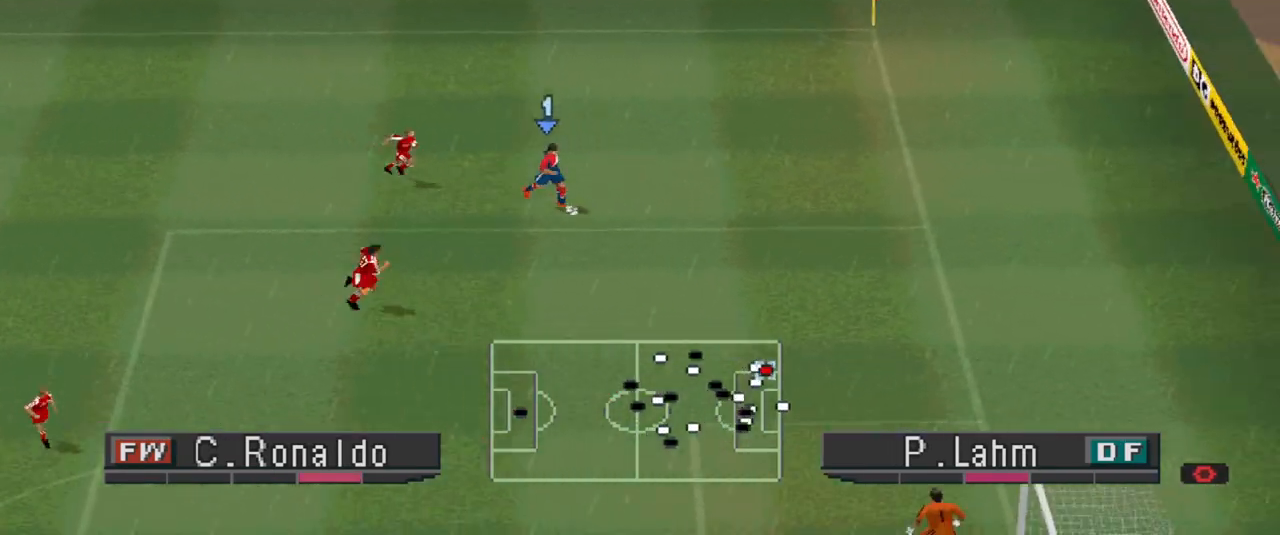
{"buttons": ["DPAD_DOWN"], "events": [[300, "SQUARE", "down"], [400, "SQUARE", "up"]]}
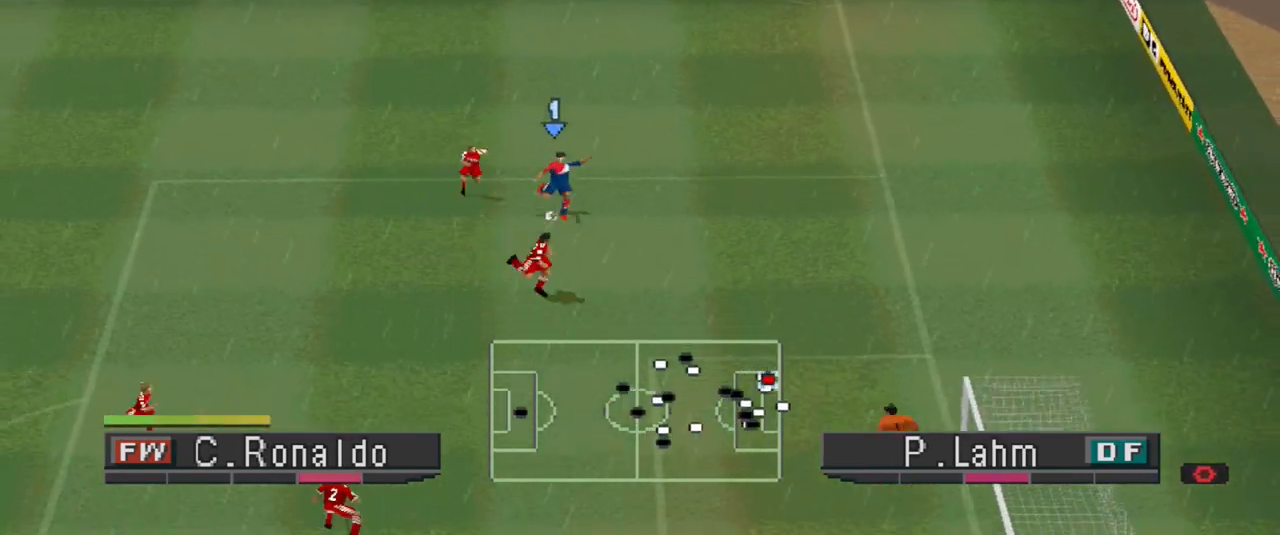
{"buttons": [], "events": [[167, "DPAD_DOWN", "up"]]}
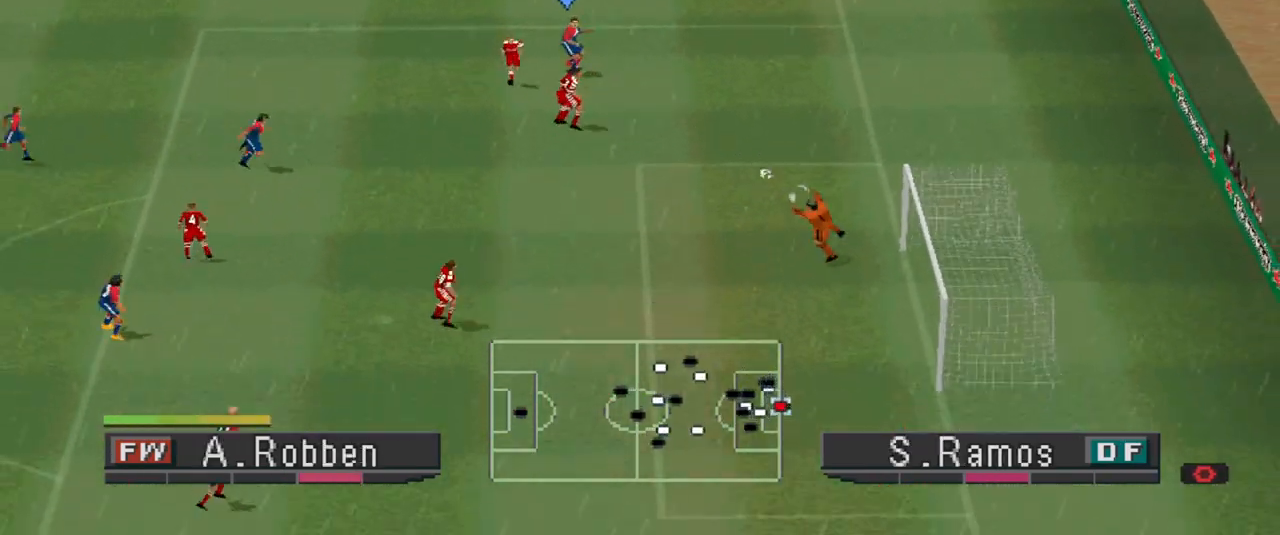
{"buttons": [], "events": []}
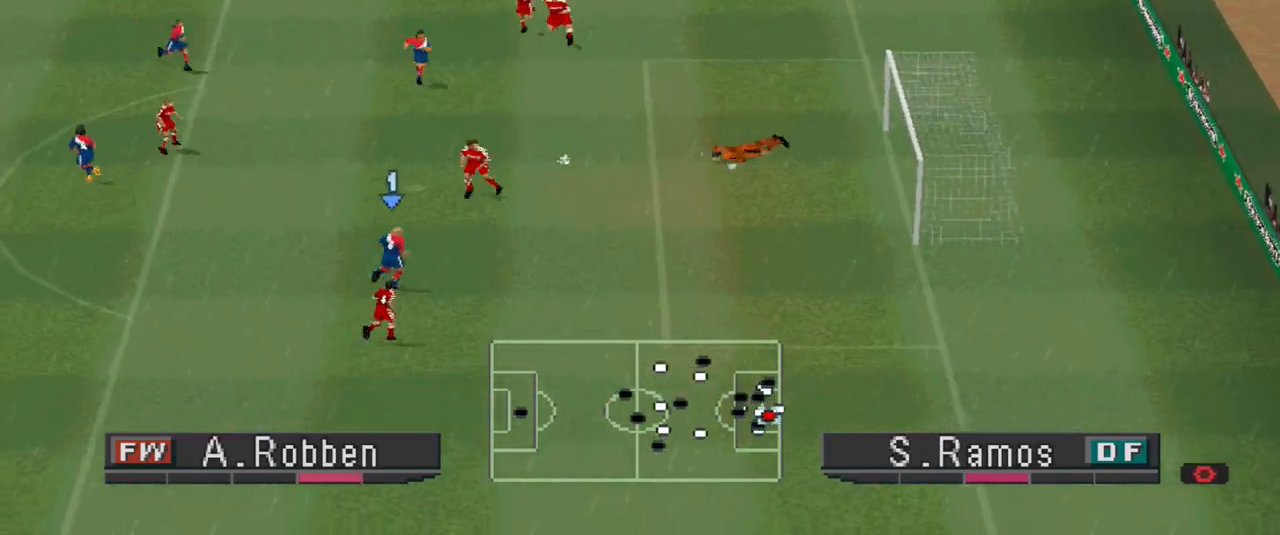
{"buttons": [], "events": [[67, "SQUARE", "down"], [167, "SQUARE", "up"]]}
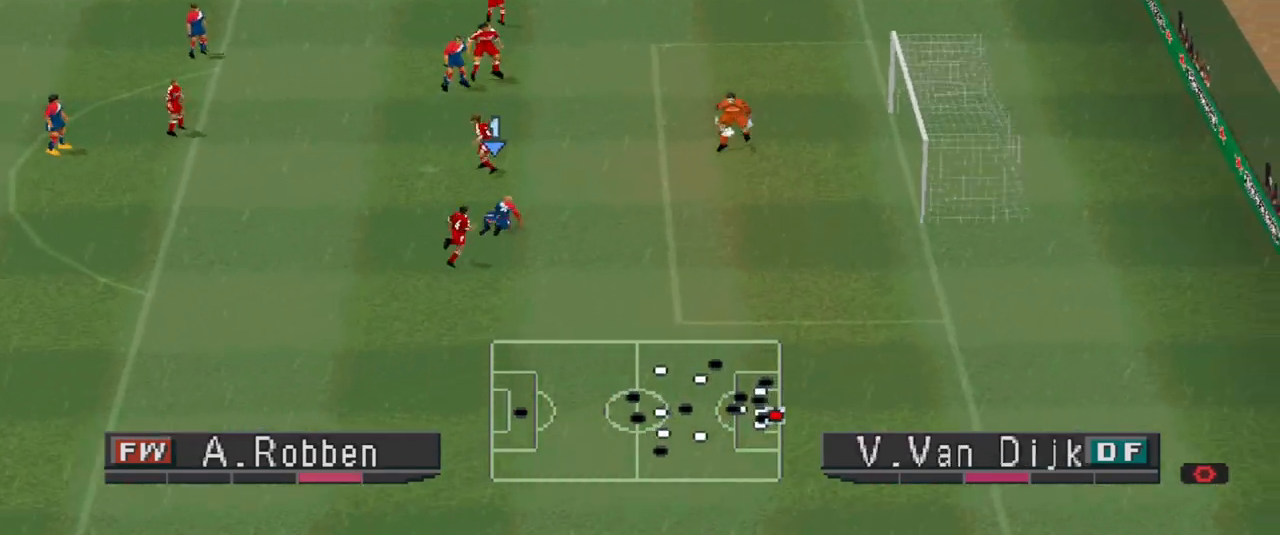
{"buttons": [], "events": []}
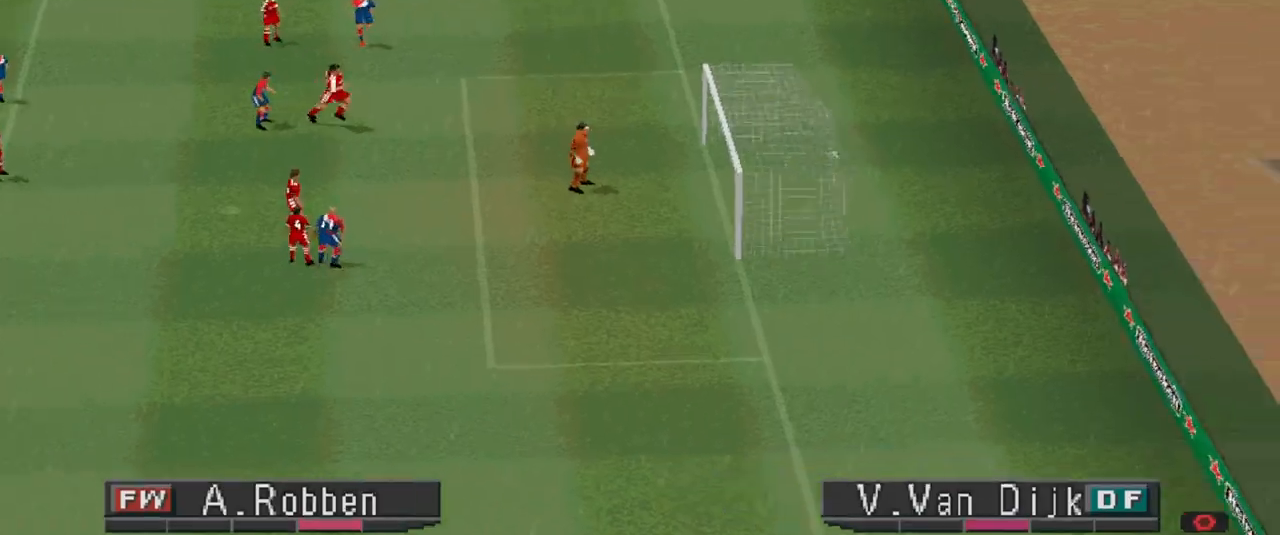
{"buttons": [], "events": []}
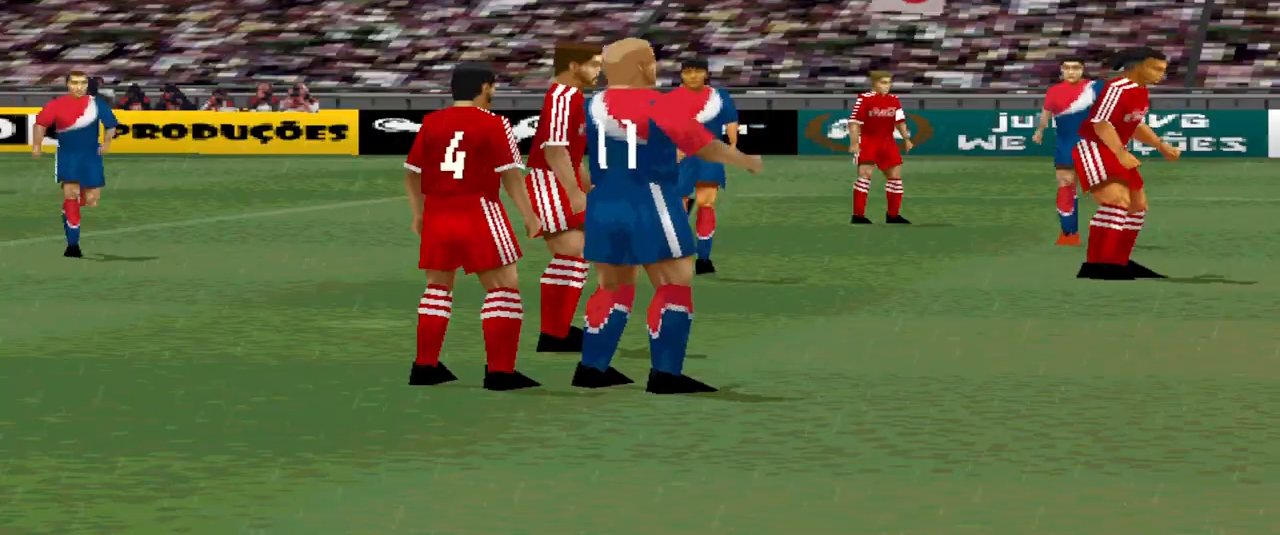
{"buttons": [], "events": []}
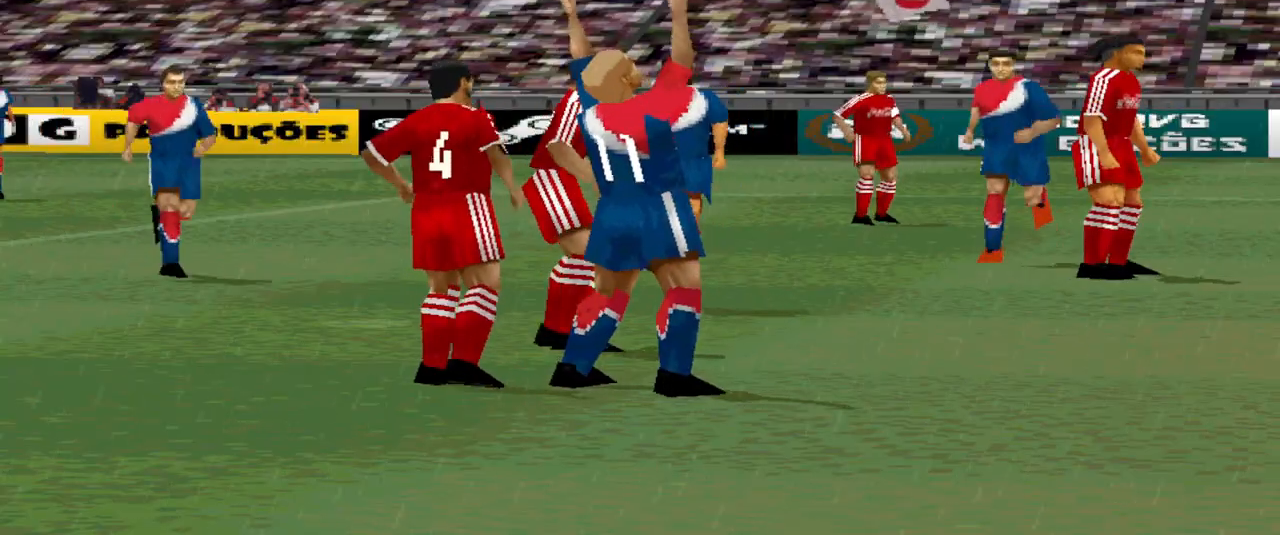
{"buttons": [], "events": []}
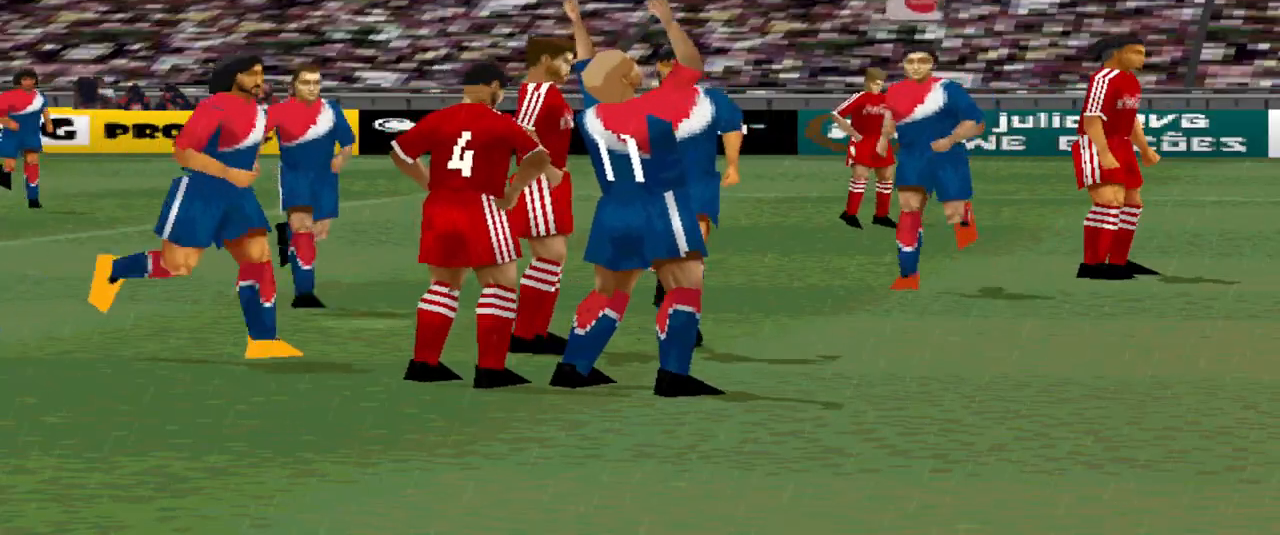
{"buttons": [], "events": []}
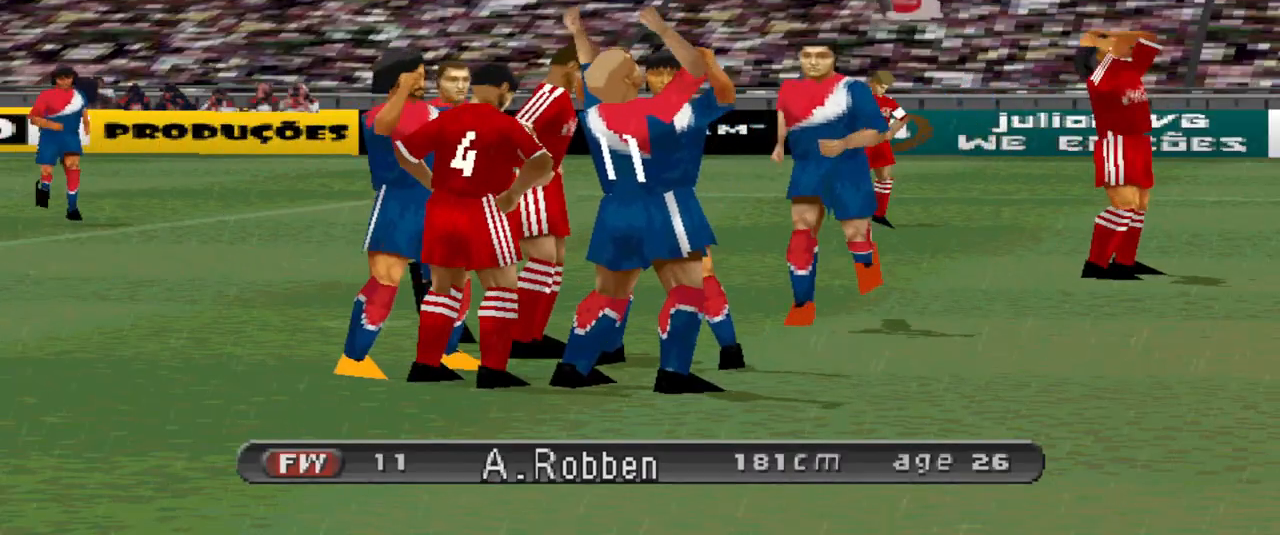
{"buttons": ["START"], "events": [[433, "START", "down"]]}
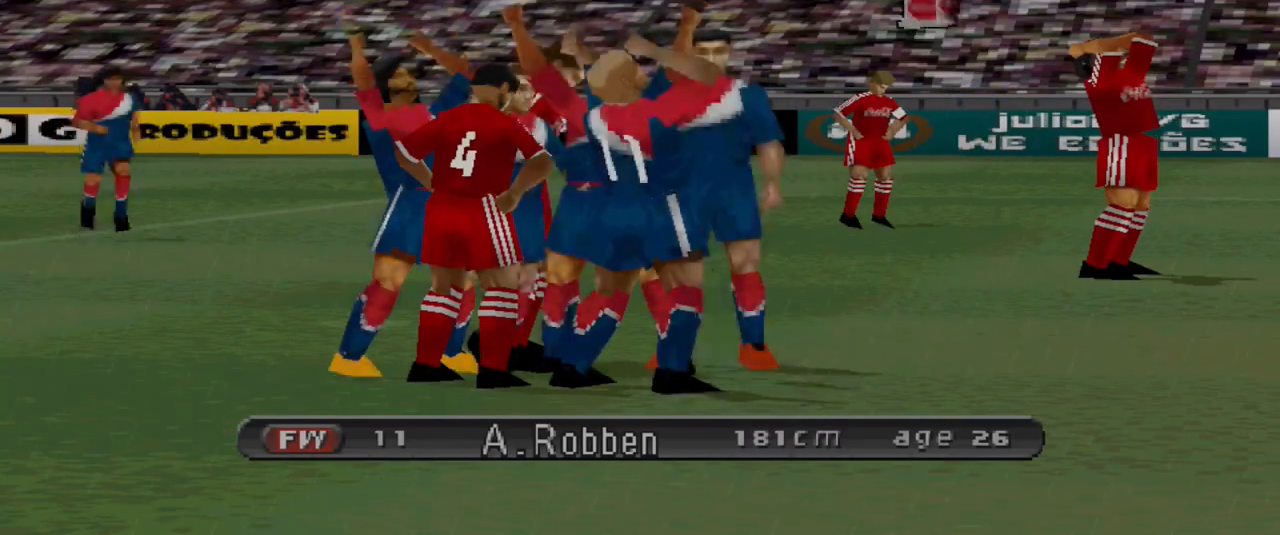
{"buttons": [], "events": [[100, "START", "up"]]}
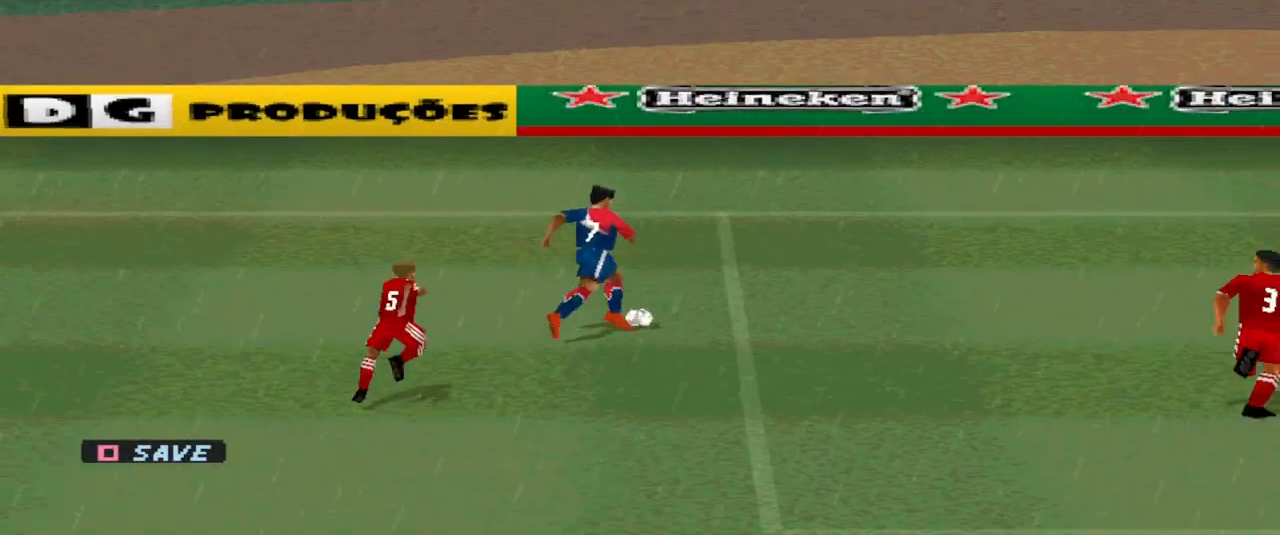
{"buttons": [], "events": []}
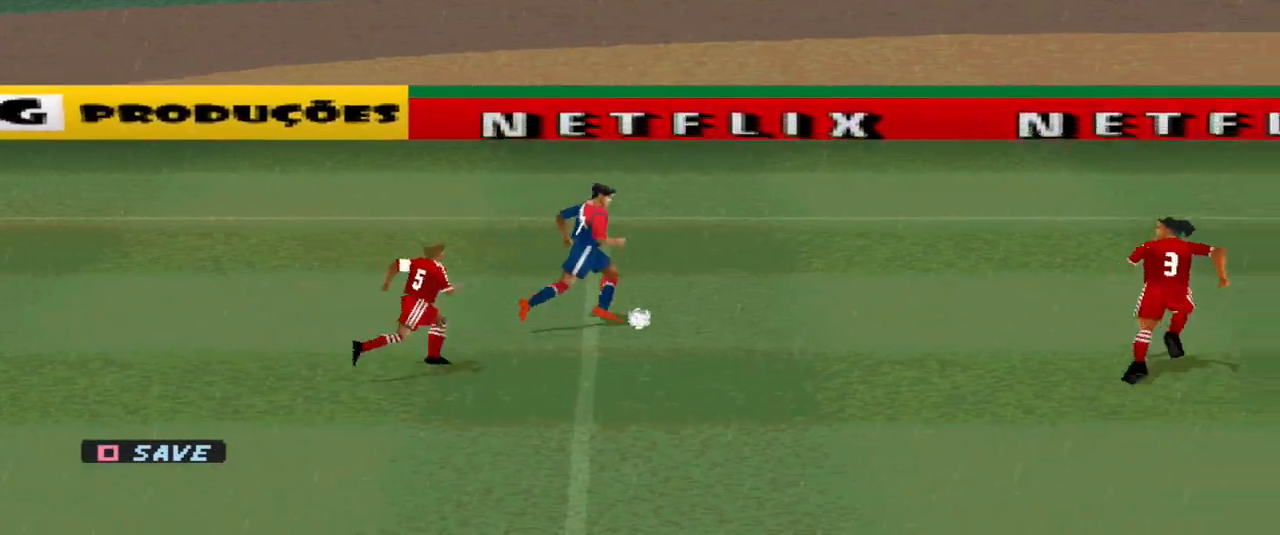
{"buttons": [], "events": []}
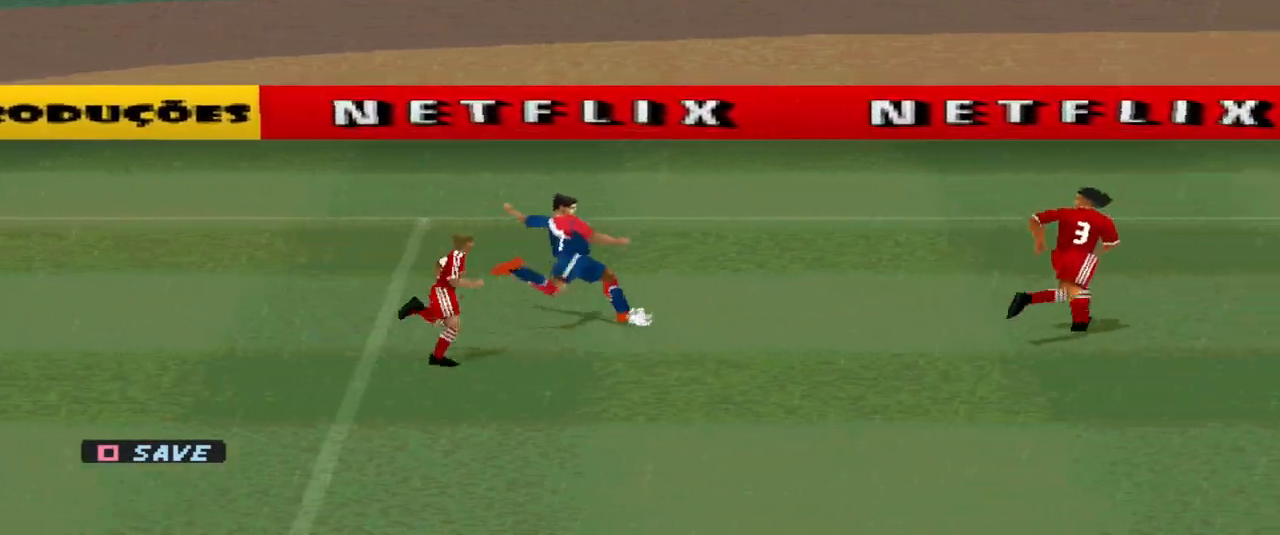
{"buttons": ["DPAD_DOWN"], "events": [[433, "DPAD_DOWN", "down"]]}
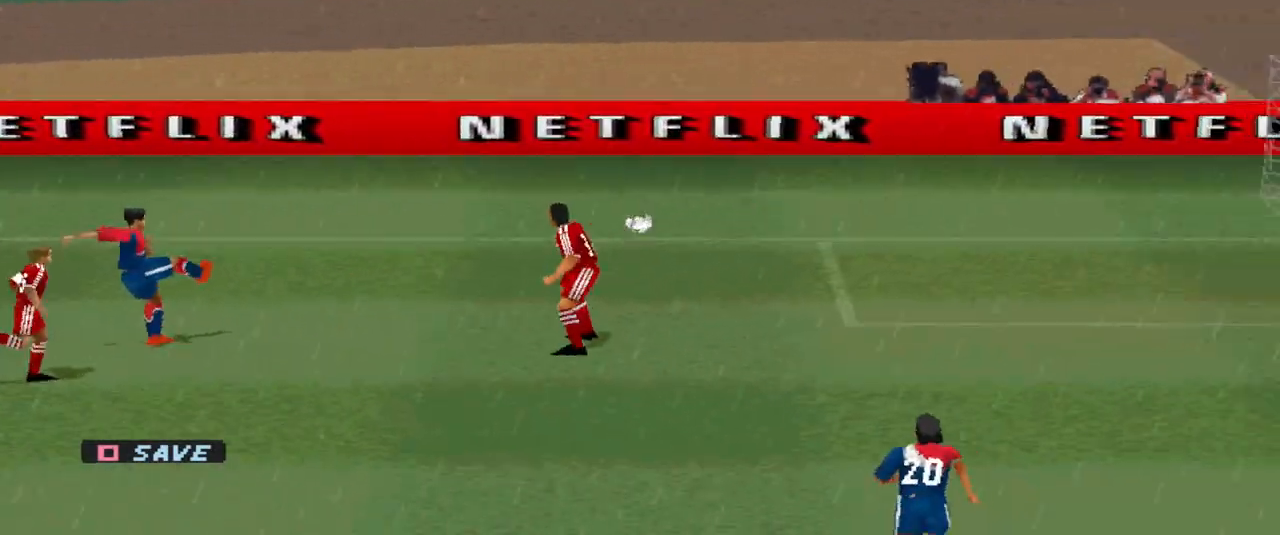
{"buttons": ["DPAD_DOWN"], "events": []}
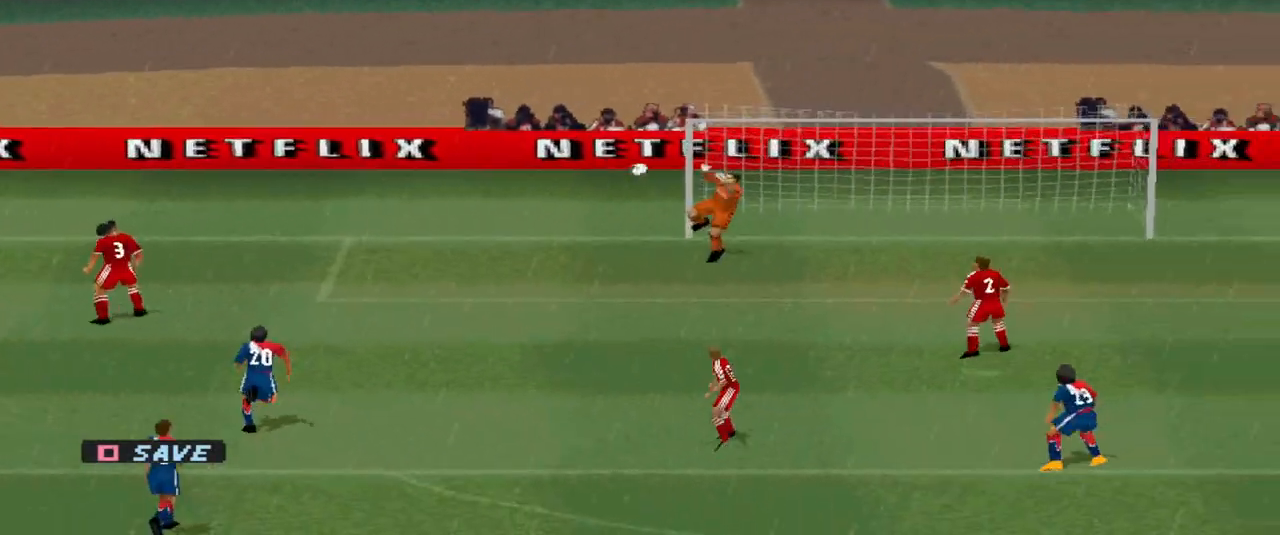
{"buttons": [], "events": [[133, "DPAD_DOWN", "up"]]}
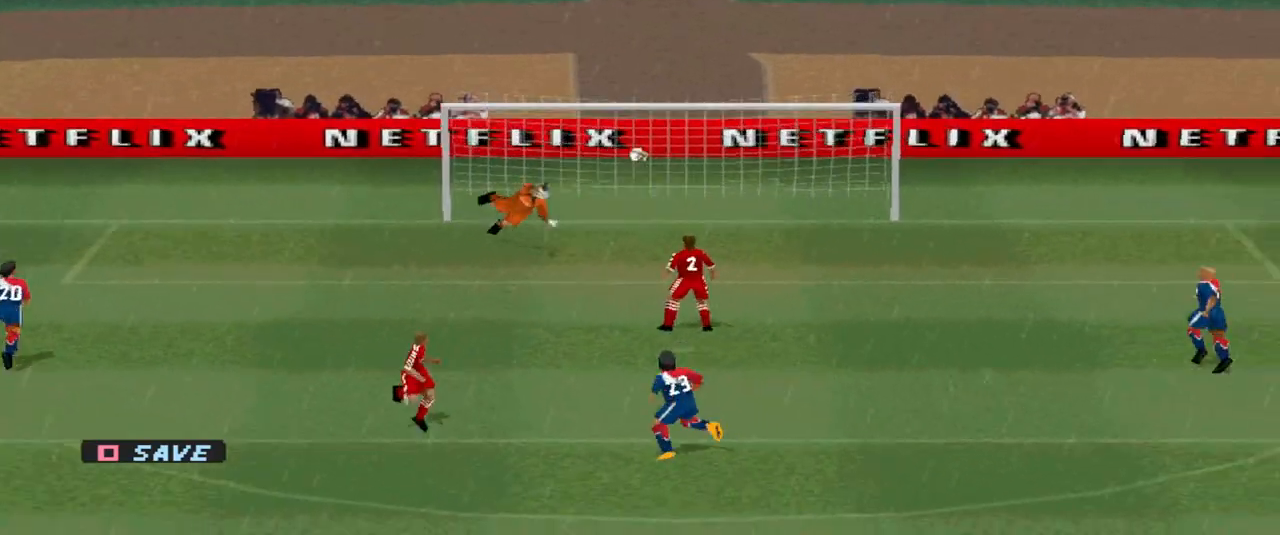
{"buttons": [], "events": [[200, "R1", "down"], [400, "R1", "up"]]}
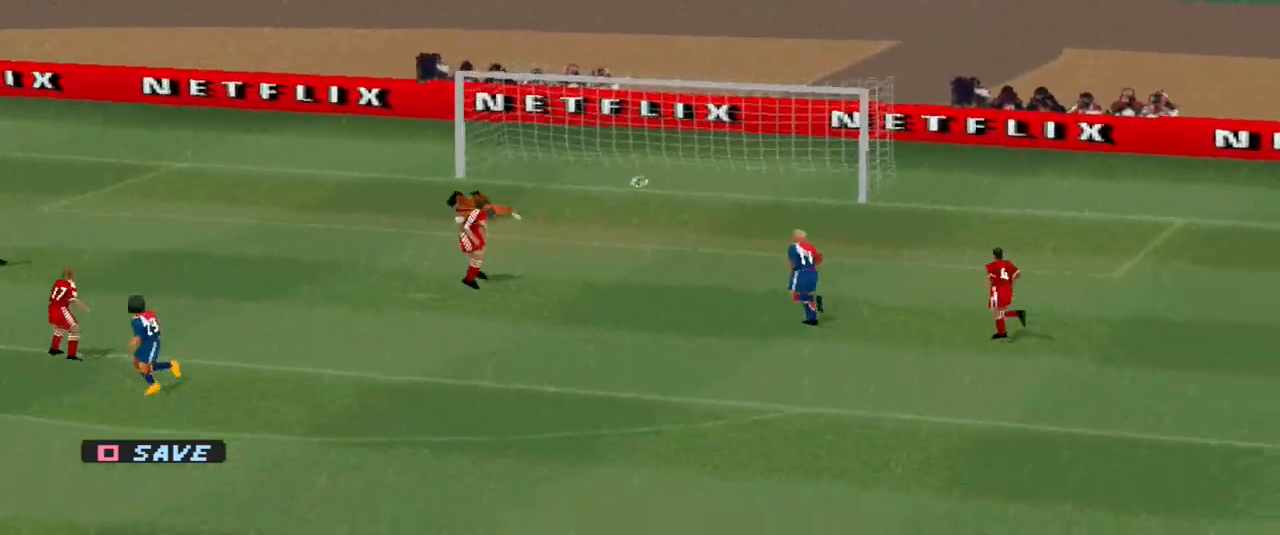
{"buttons": [], "events": []}
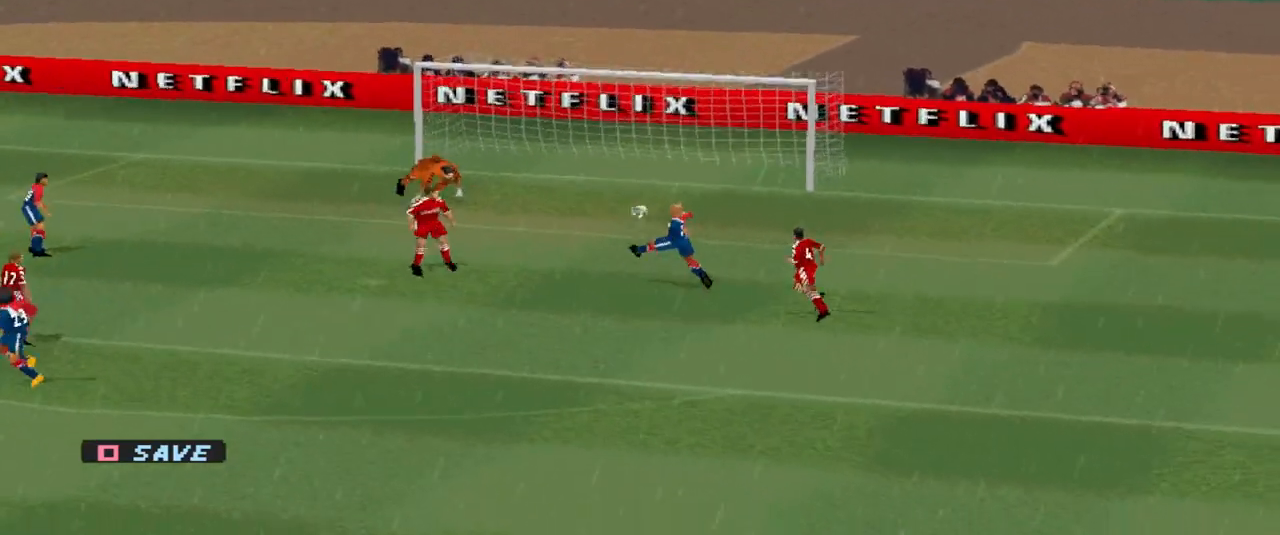
{"buttons": [], "events": []}
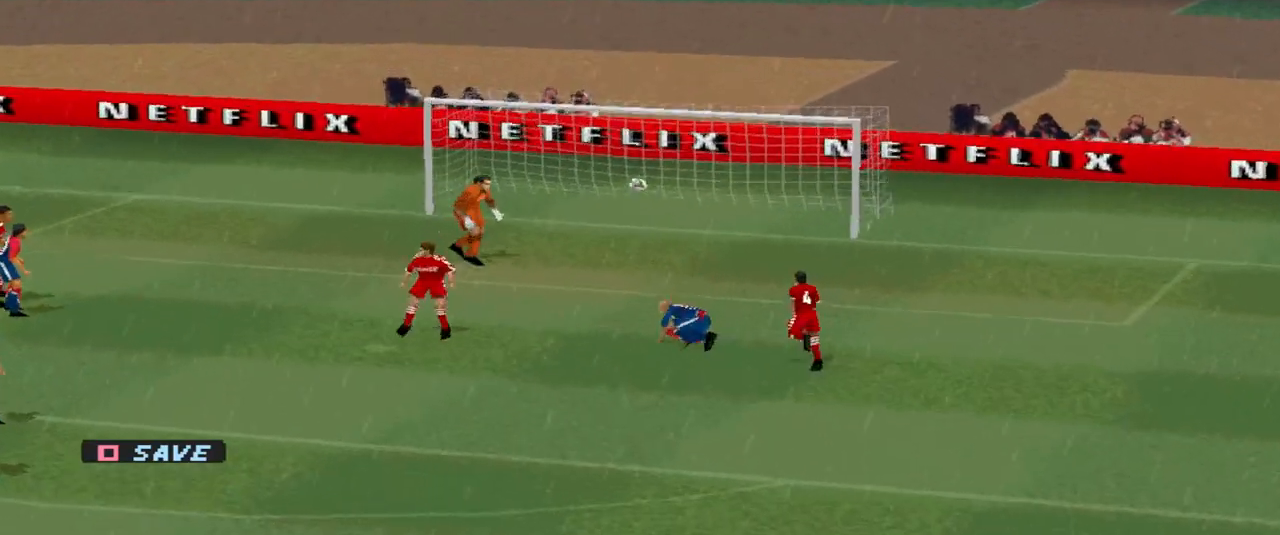
{"buttons": [], "events": [[300, "START", "down"], [500, "START", "up"]]}
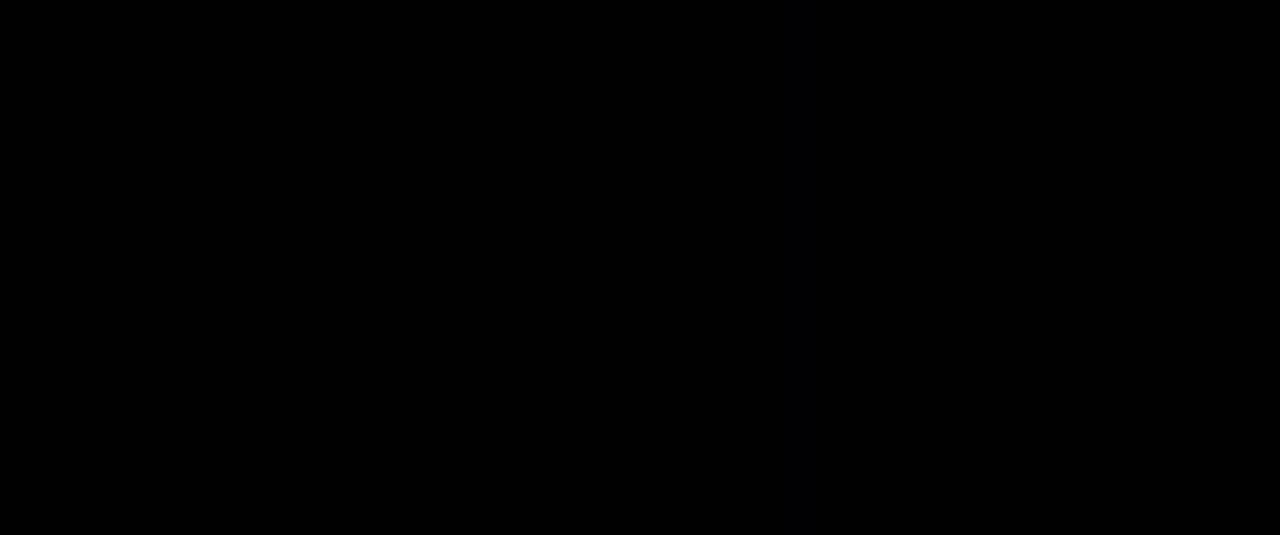
{"buttons": [], "events": []}
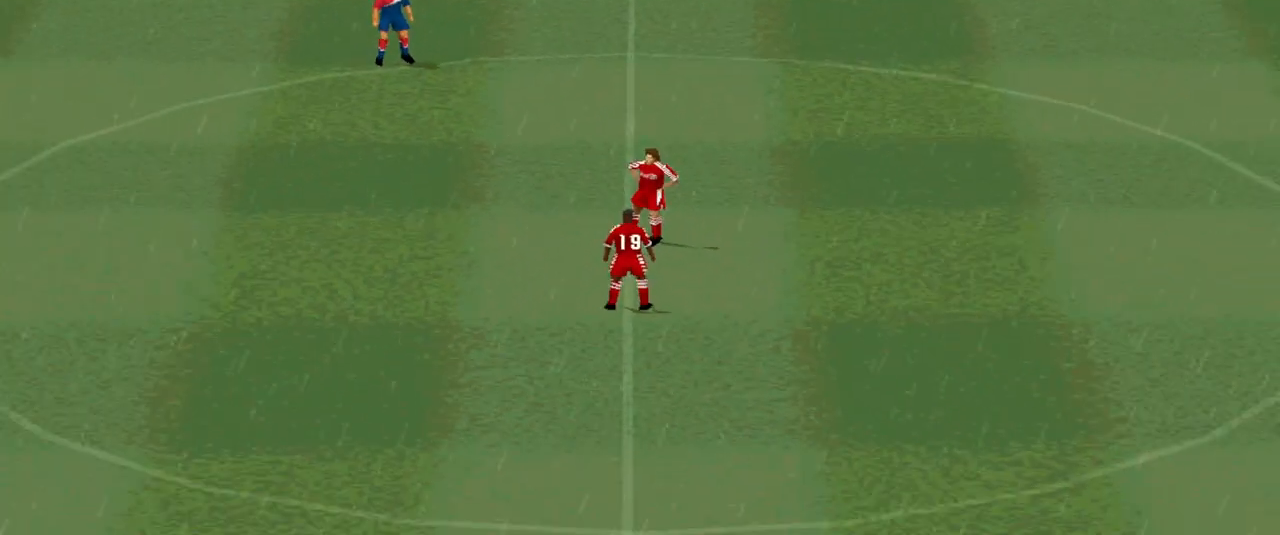
{"buttons": [], "events": []}
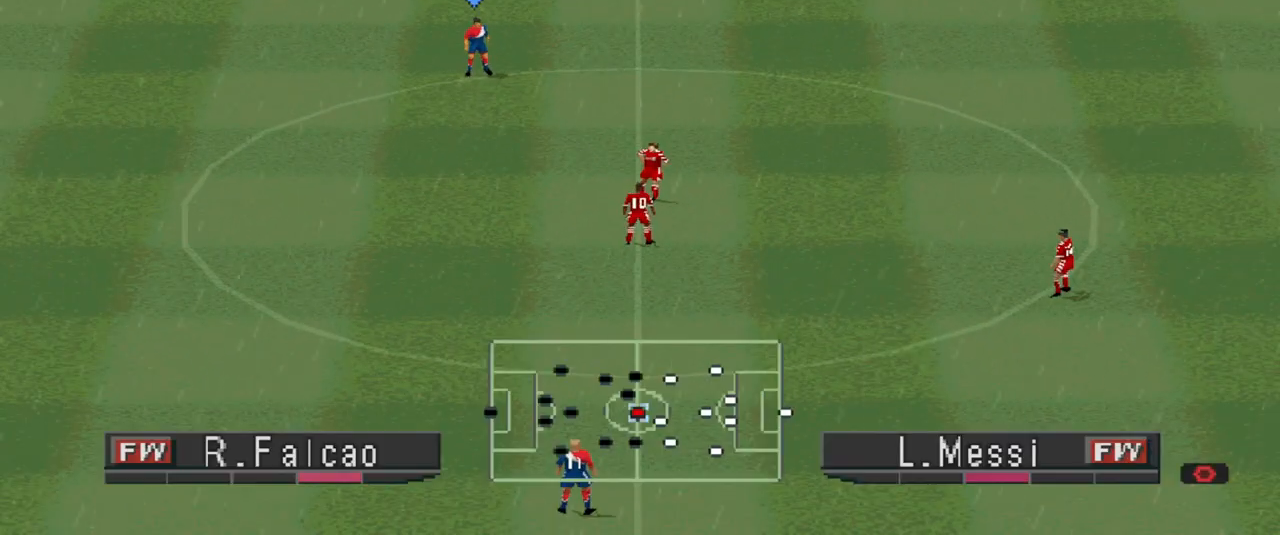
{"buttons": ["CROSS", "R1"], "events": [[67, "CROSS", "down"], [100, "R1", "down"]]}
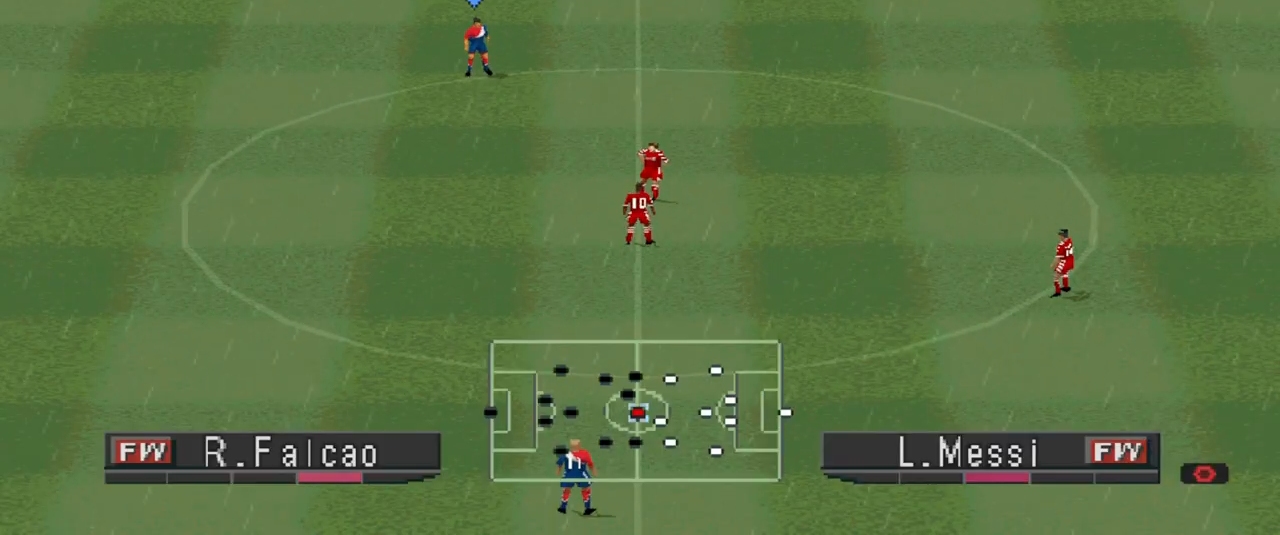
{"buttons": ["CROSS", "R1"], "events": []}
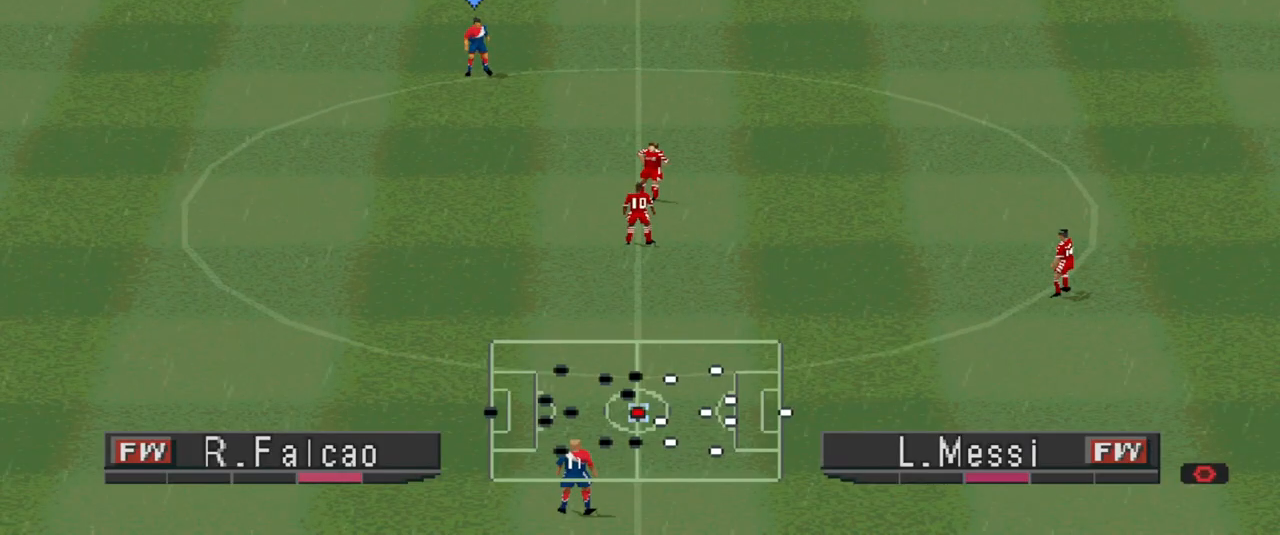
{"buttons": ["CROSS", "R1"], "events": []}